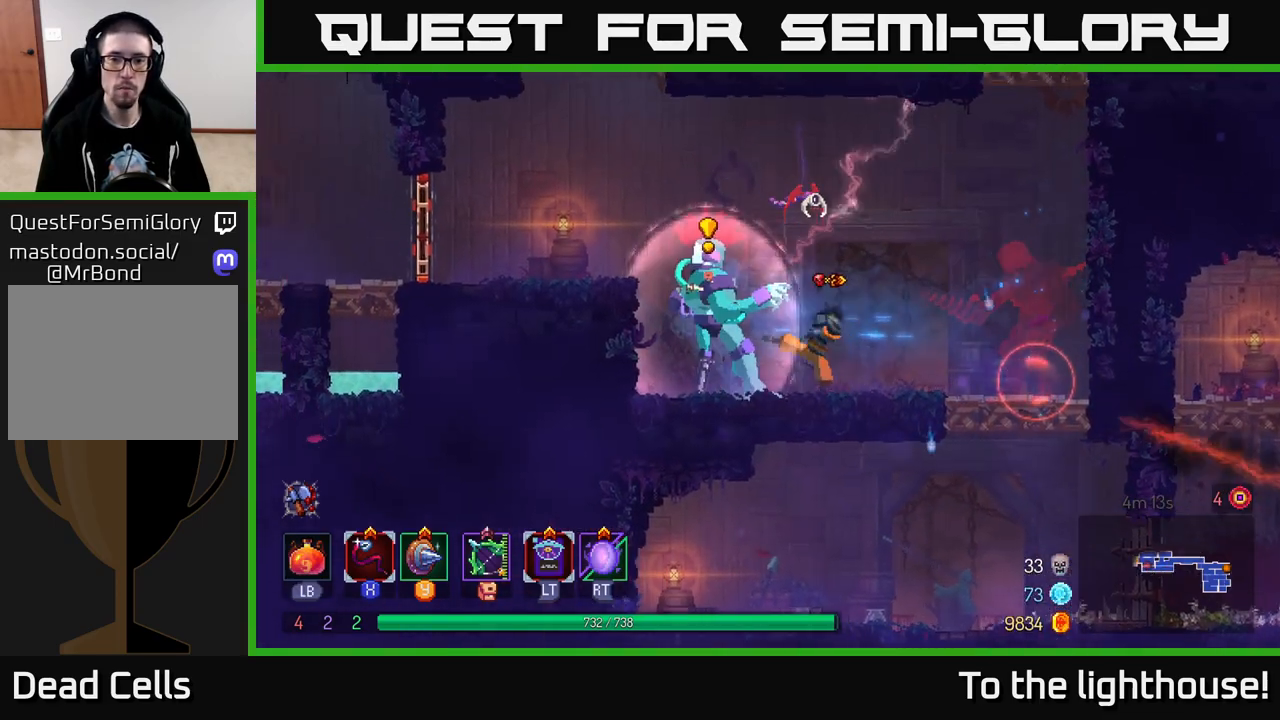
Gameplay with a controller (Xbox layout); each line is a JSON object with the inputs held at the frame after it. "events" lists button and stick changes between this image and that frame as [ms after this image, input, new state], when the widget could be followed in between.
{"buttons": [], "left_stick": "left", "right_stick": "center", "events": [[100, "A", "down"], [183, "A", "up"], [233, "A", "down"], [333, "A", "up"], [383, "B", "down"], [450, "B", "up"]]}
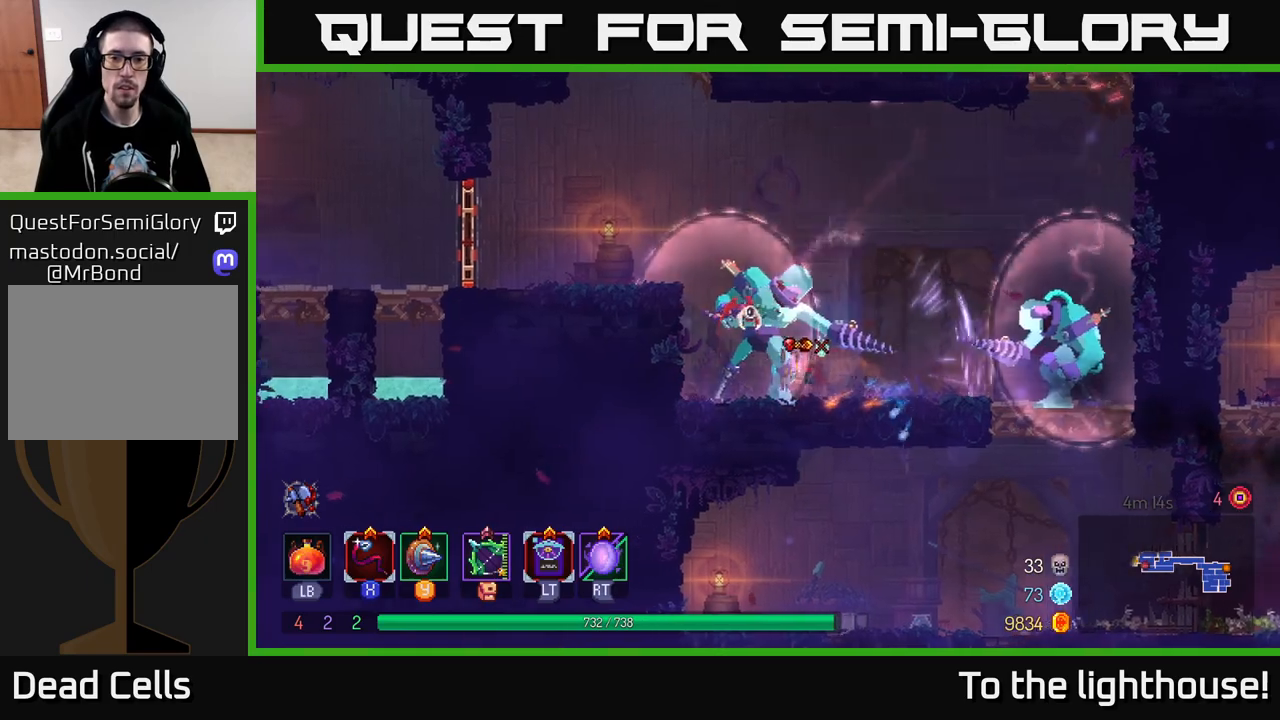
{"buttons": ["A"], "left_stick": "left", "right_stick": "center", "events": [[17, "B", "down"], [100, "B", "up"], [167, "B", "down"], [233, "B", "up"], [317, "A", "down"], [400, "A", "up"], [467, "A", "down"]]}
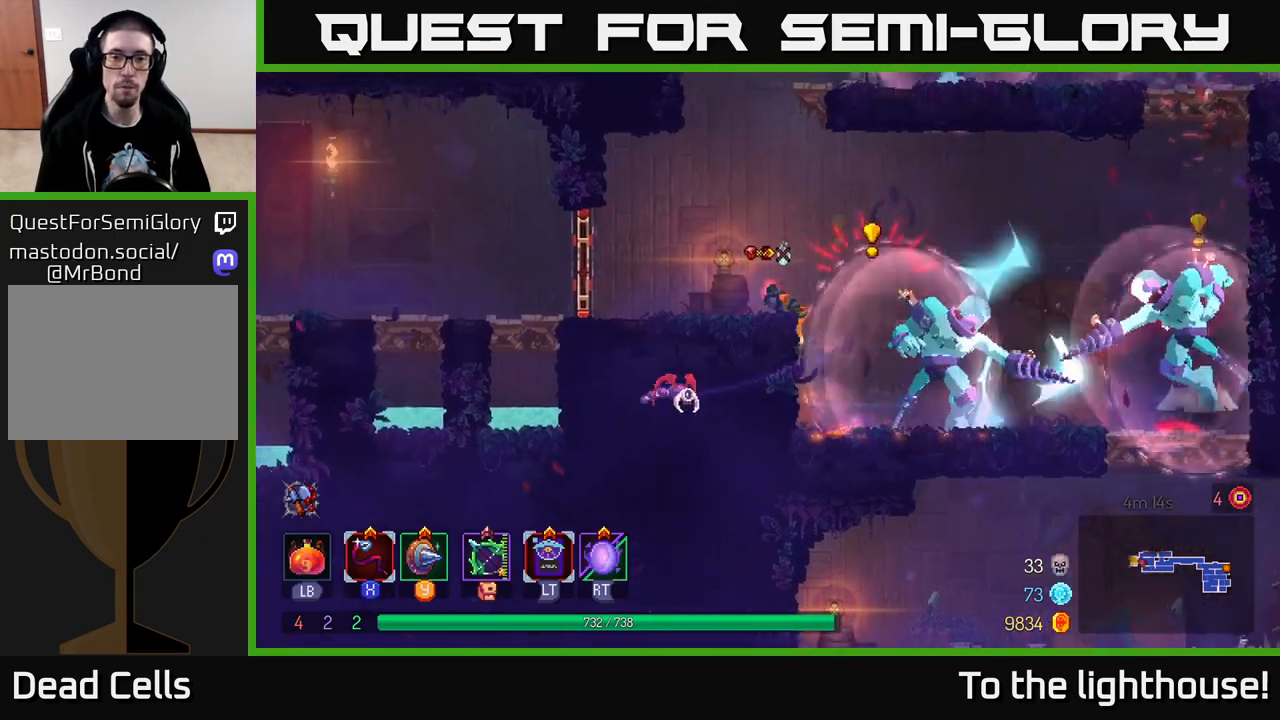
{"buttons": [], "left_stick": "left", "right_stick": "center", "events": [[100, "A", "up"], [367, "B", "down"], [500, "B", "up"]]}
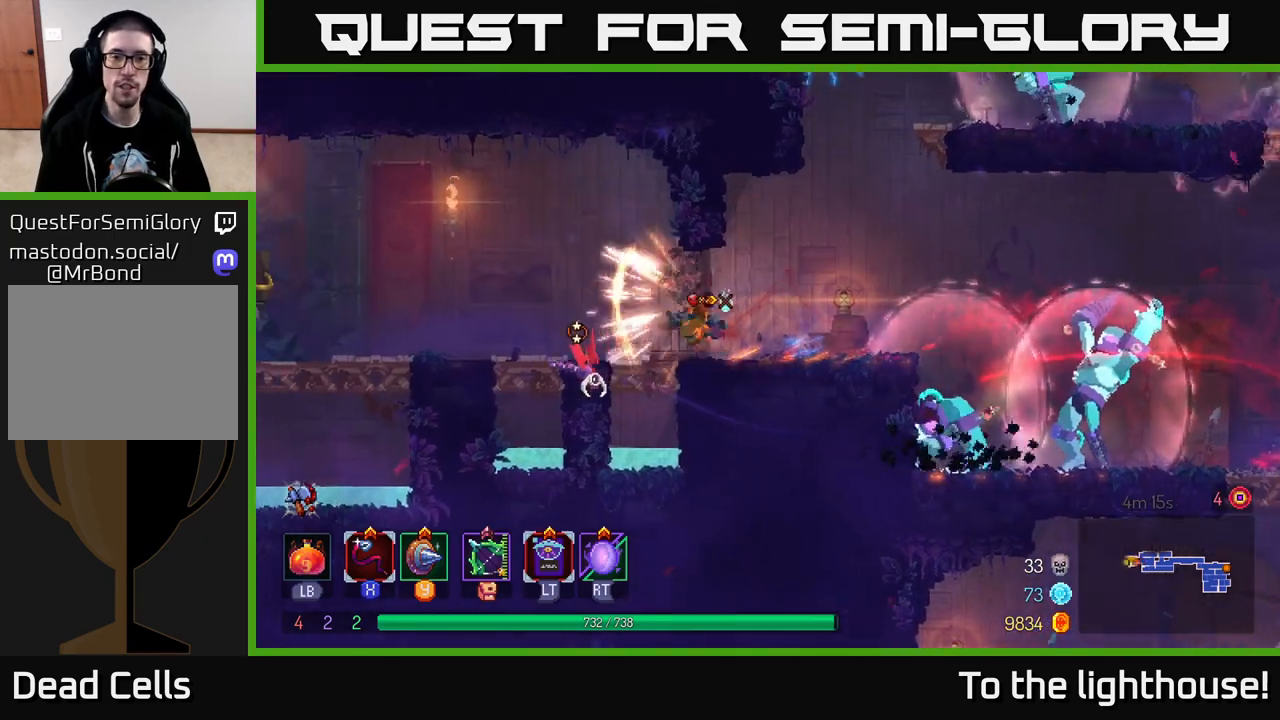
{"buttons": [], "left_stick": "left", "right_stick": "center", "events": [[167, "X", "down"], [250, "X", "up"], [300, "X", "down"], [383, "X", "up"]]}
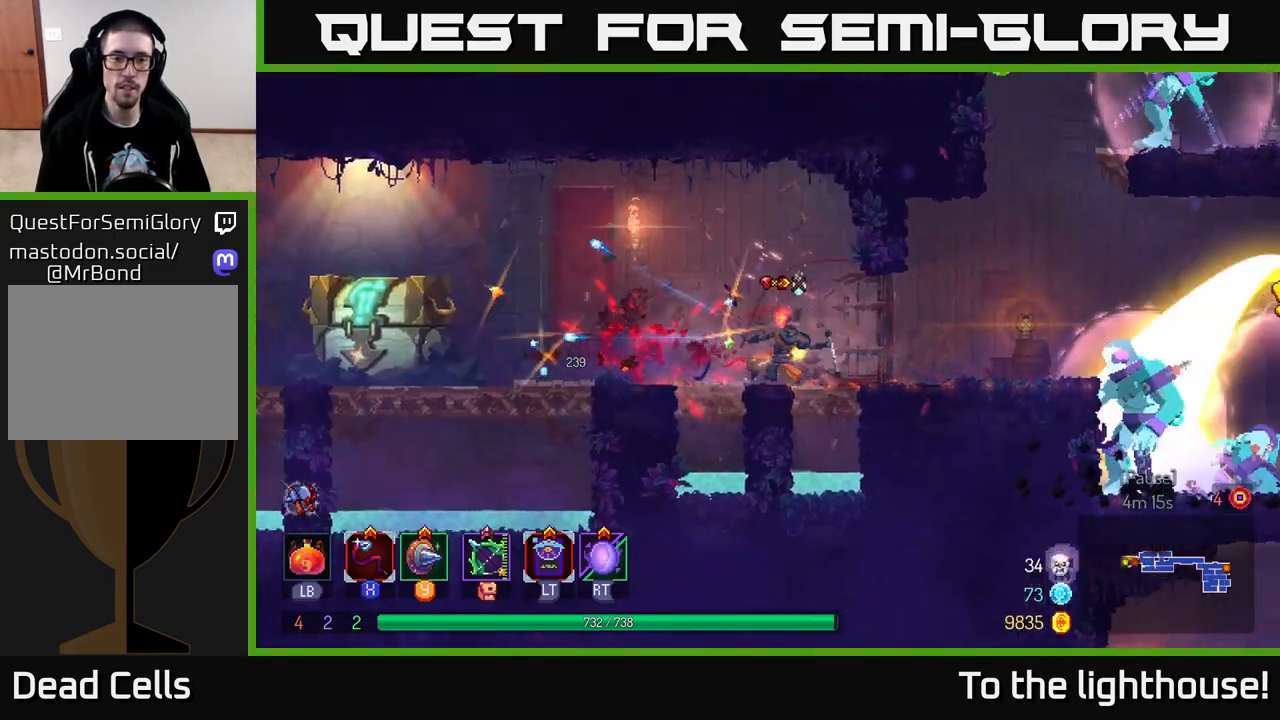
{"buttons": ["B"], "left_stick": "left", "right_stick": "center", "events": [[483, "B", "down"]]}
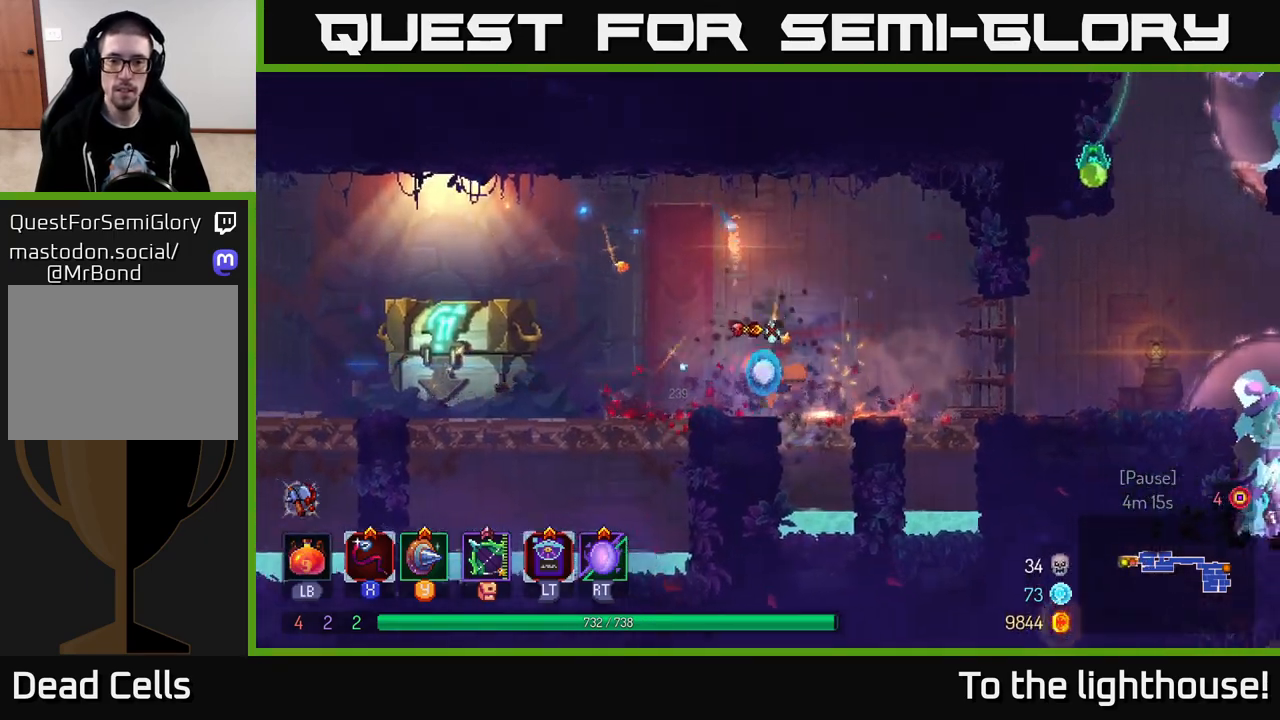
{"buttons": [], "left_stick": "right", "right_stick": "center", "events": [[100, "B", "up"], [350, "left_stick", "right"]]}
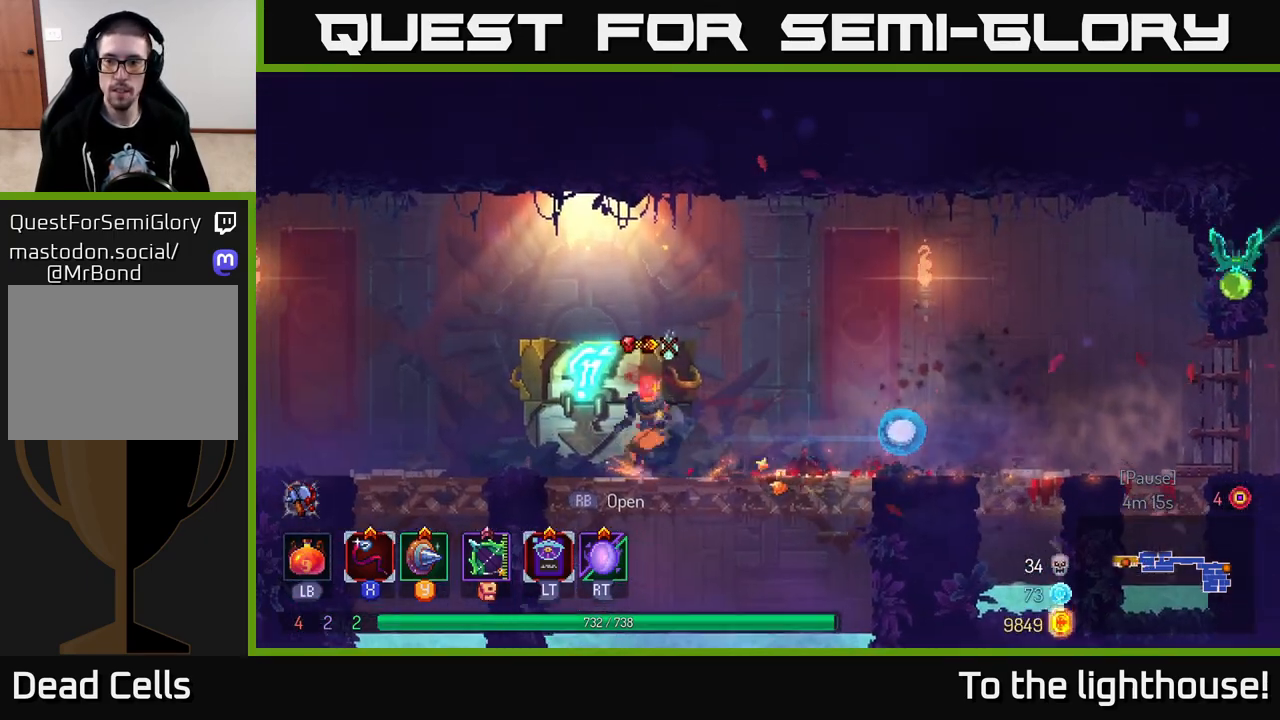
{"buttons": ["X"], "left_stick": "right", "right_stick": "center", "events": [[33, "X", "down"], [117, "A", "down"], [133, "X", "up"], [217, "left_stick", "center"], [283, "X", "down"], [300, "A", "up"], [317, "left_stick", "right"], [350, "X", "up"], [467, "X", "down"]]}
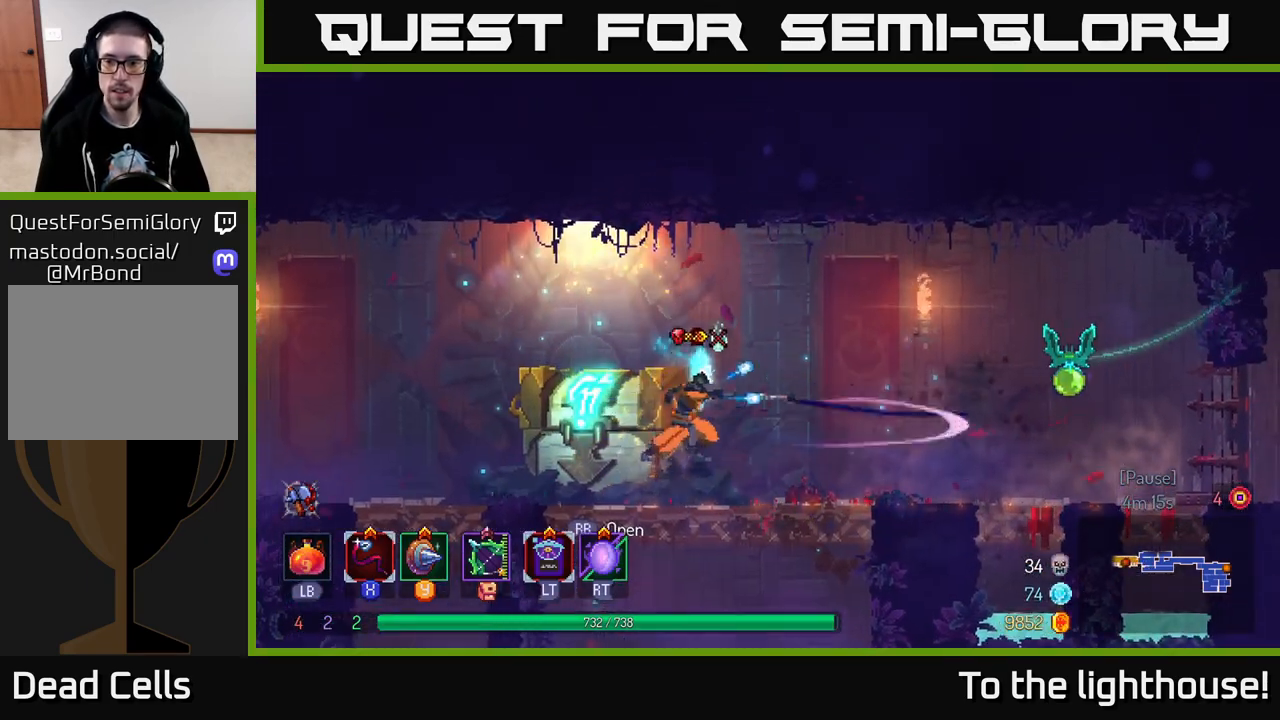
{"buttons": [], "left_stick": "center", "right_stick": "center", "events": [[33, "X", "up"], [117, "X", "down"], [167, "left_stick", "center"], [217, "X", "up"], [317, "X", "down"], [383, "X", "up"]]}
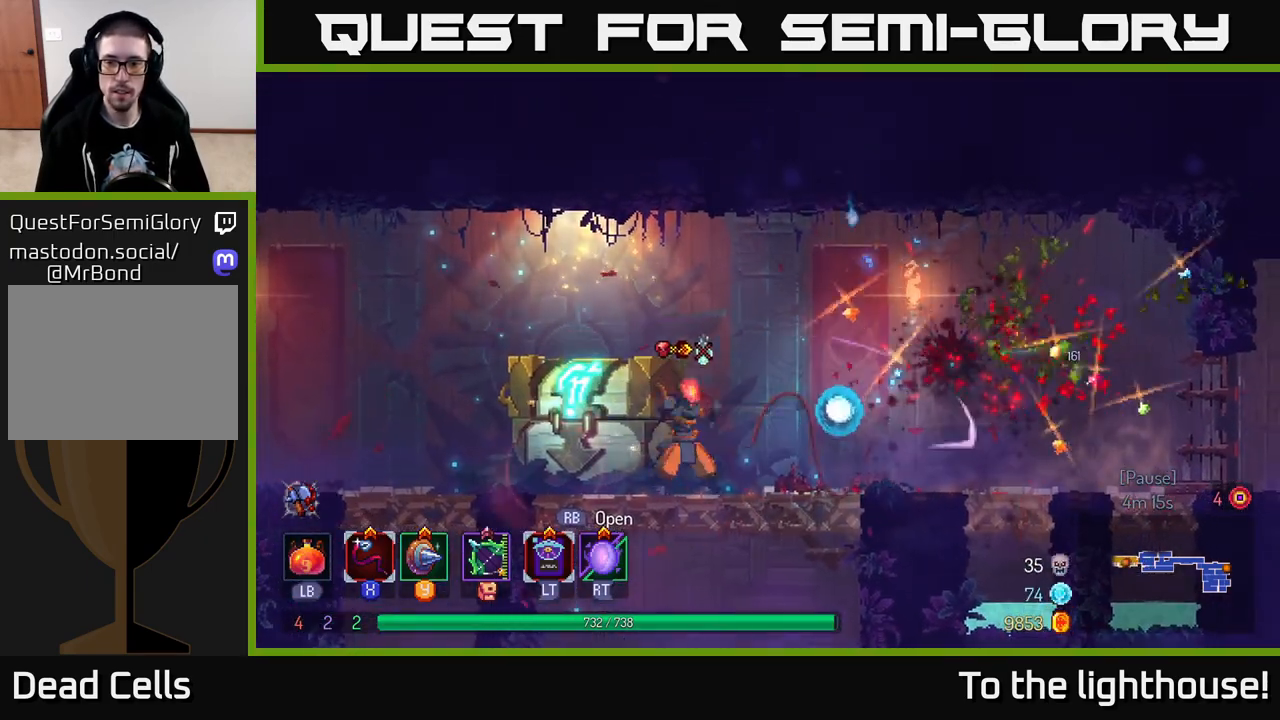
{"buttons": [], "left_stick": "left", "right_stick": "center", "events": [[283, "left_stick", "left"], [400, "R1", "down"], [500, "R1", "up"]]}
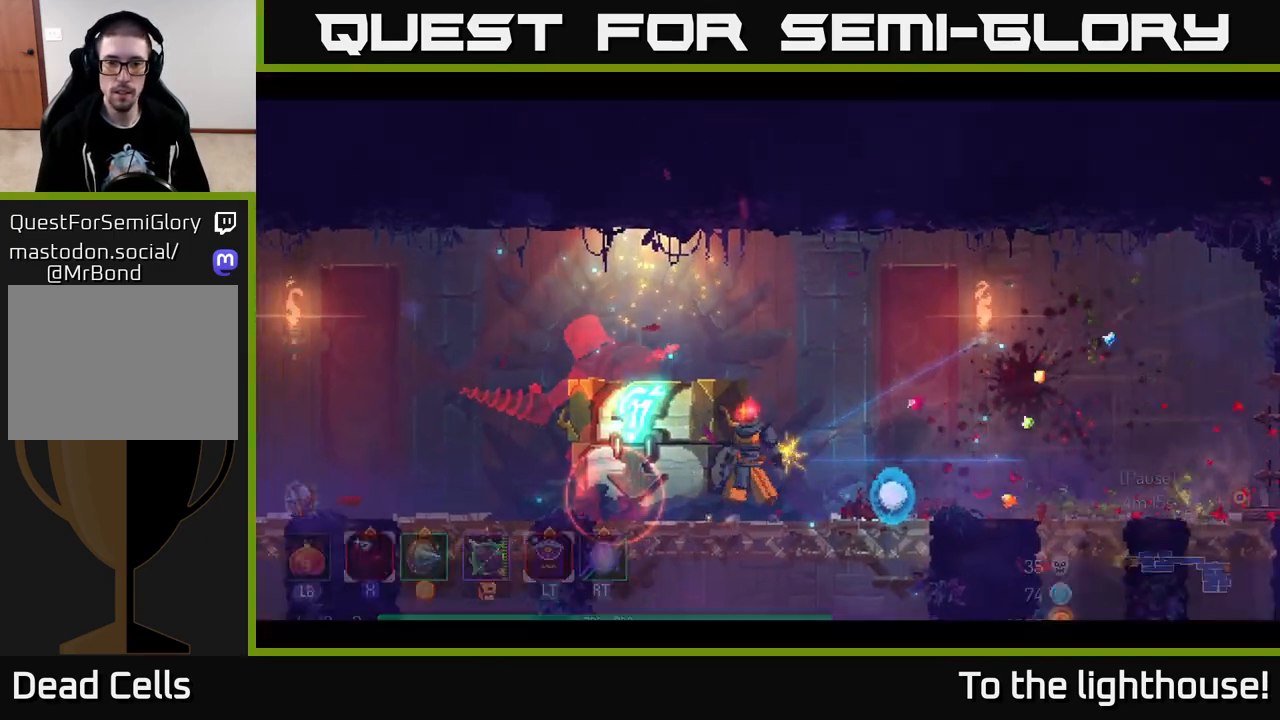
{"buttons": [], "left_stick": "center", "right_stick": "center", "events": [[83, "R1", "down"], [167, "R1", "up"], [167, "left_stick", "center"]]}
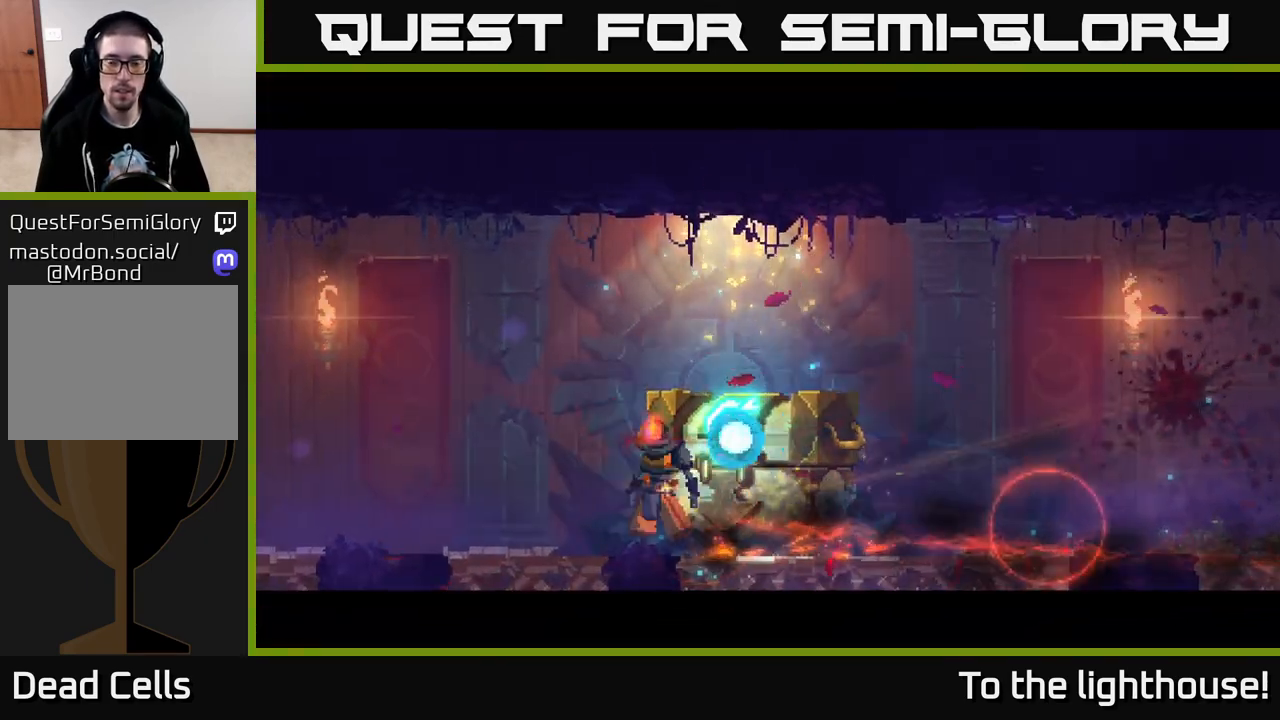
{"buttons": [], "left_stick": "center", "right_stick": "center", "events": []}
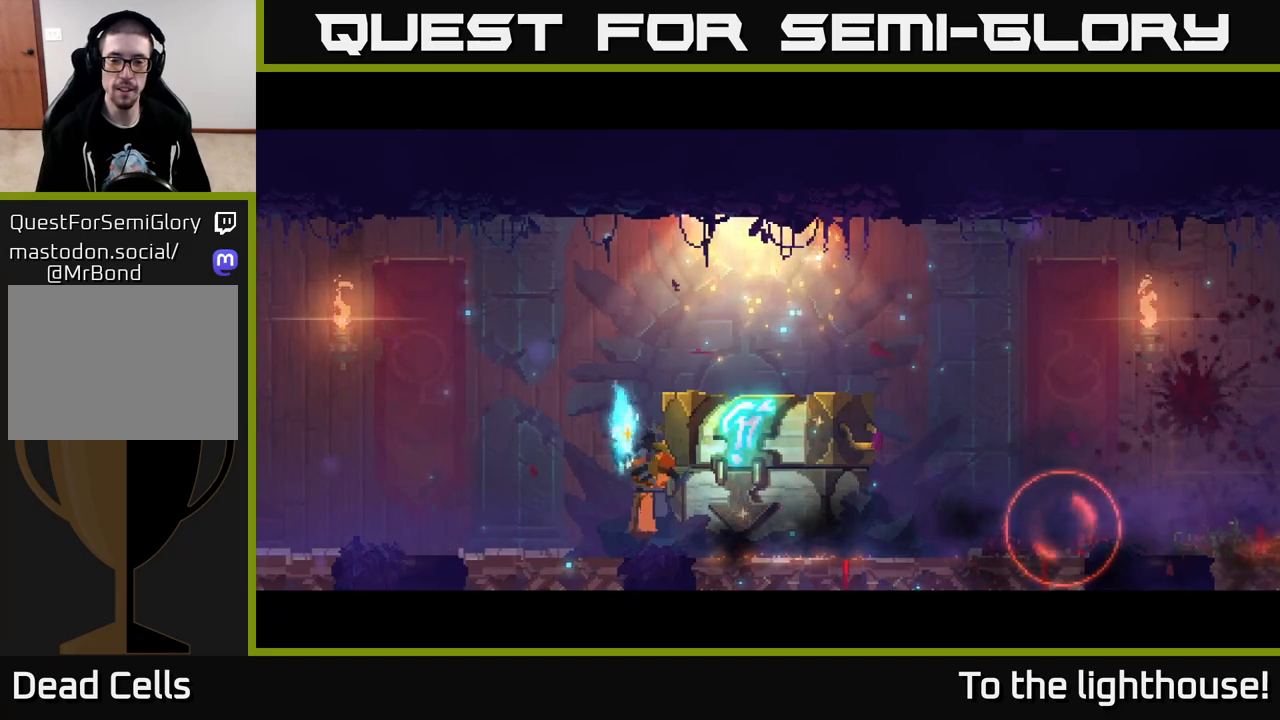
{"buttons": [], "left_stick": "center", "right_stick": "center", "events": []}
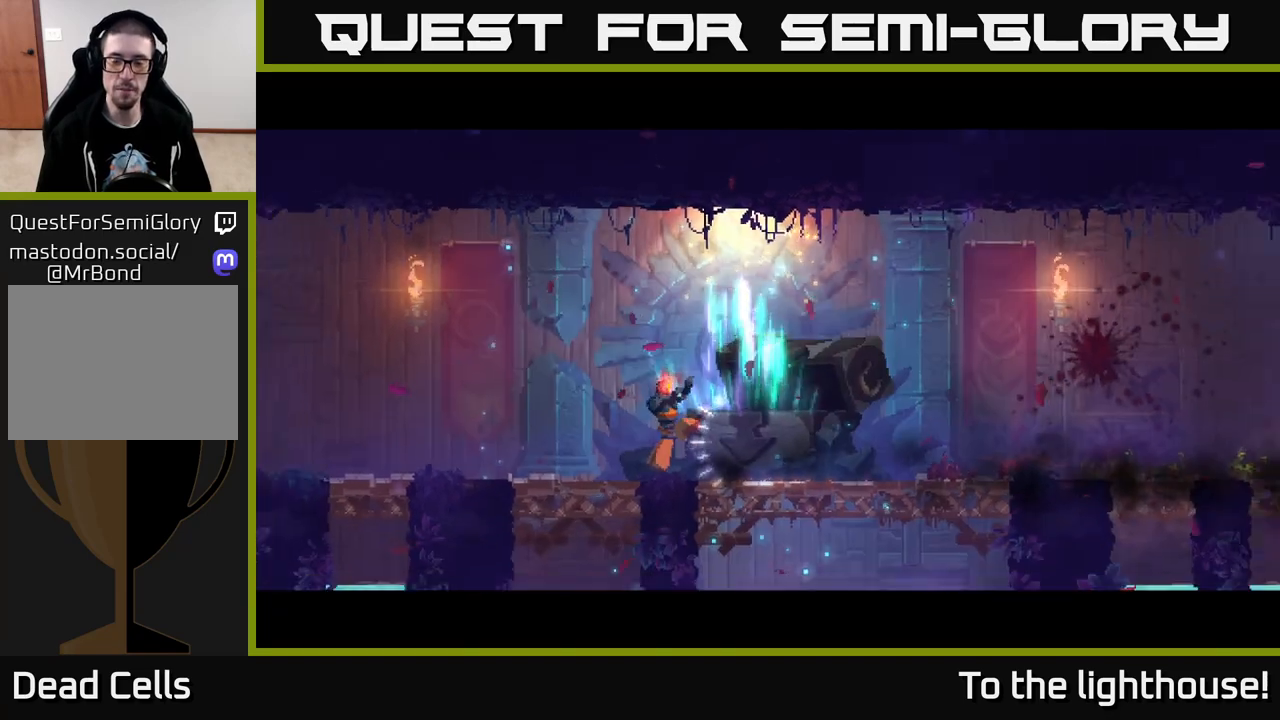
{"buttons": [], "left_stick": "right", "right_stick": "center", "events": [[433, "left_stick", "right"]]}
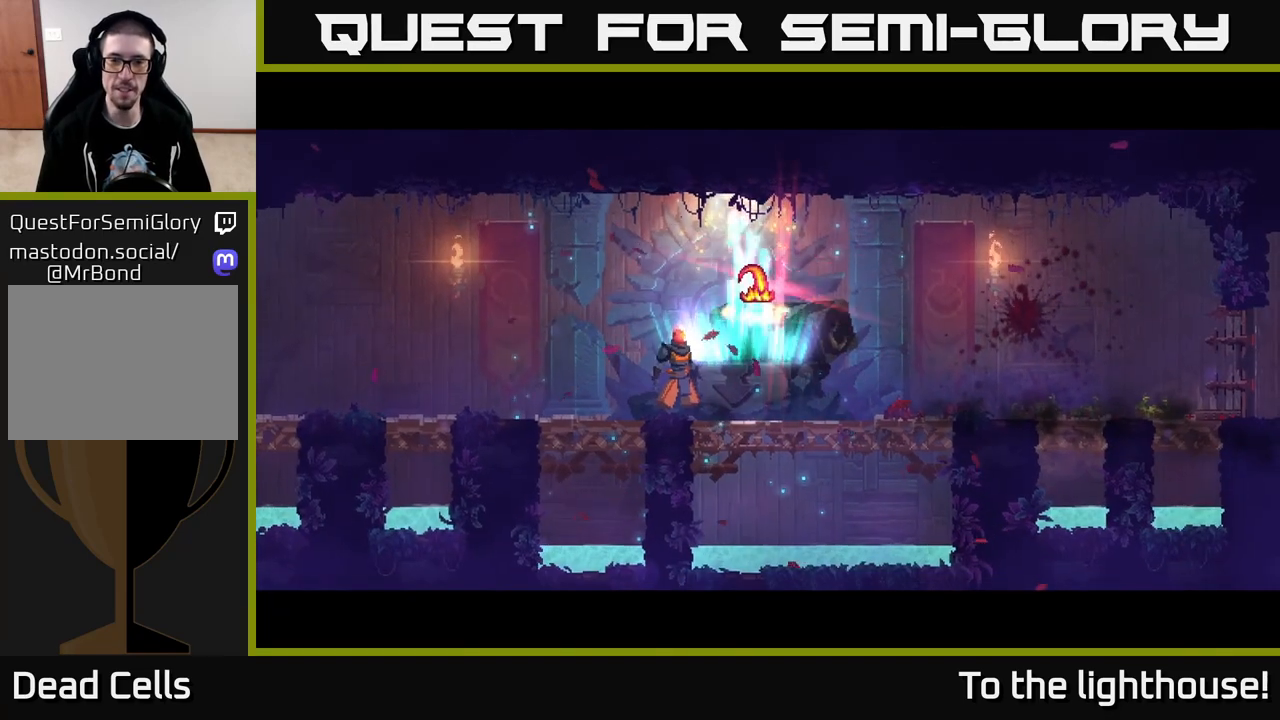
{"buttons": [], "left_stick": "center", "right_stick": "center", "events": [[383, "left_stick", "center"]]}
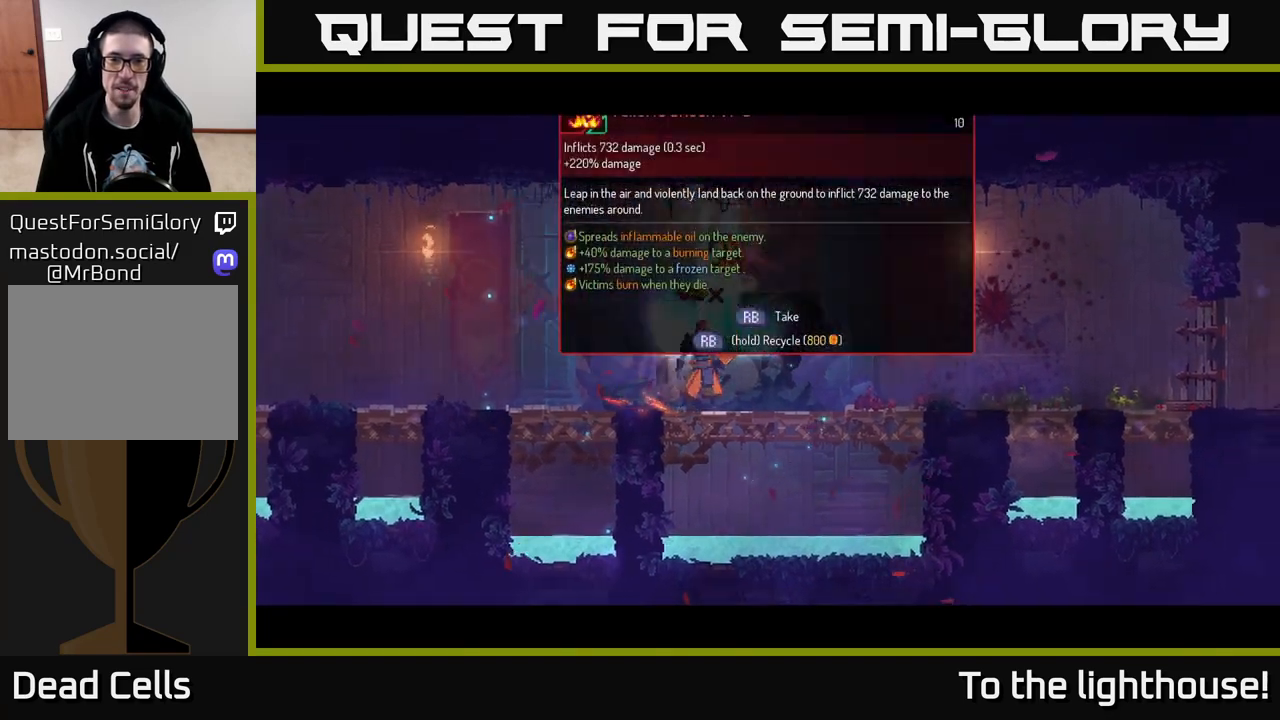
{"buttons": [], "left_stick": "center", "right_stick": "center", "events": [[150, "R1", "down"], [250, "R1", "up"]]}
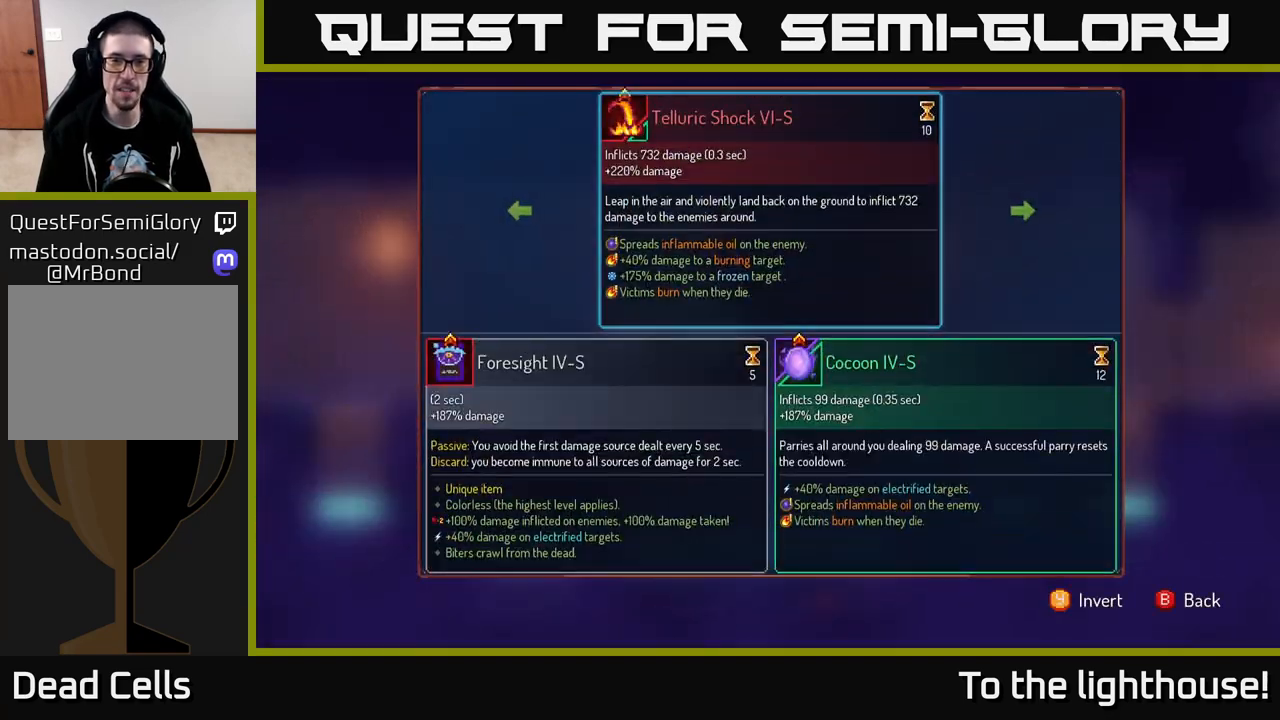
{"buttons": [], "left_stick": "right", "right_stick": "center", "events": [[300, "left_stick", "right"]]}
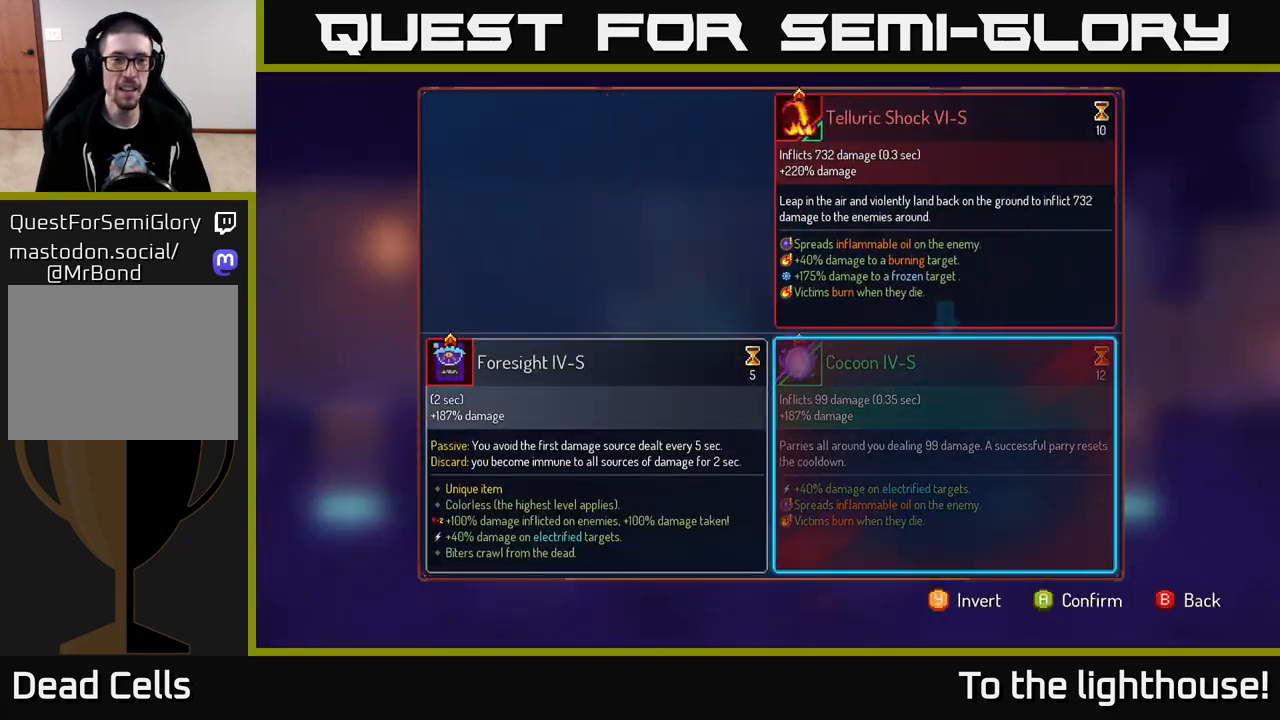
{"buttons": [], "left_stick": "center", "right_stick": "center", "events": [[17, "left_stick", "center"], [67, "left_stick", "left"], [250, "left_stick", "center"]]}
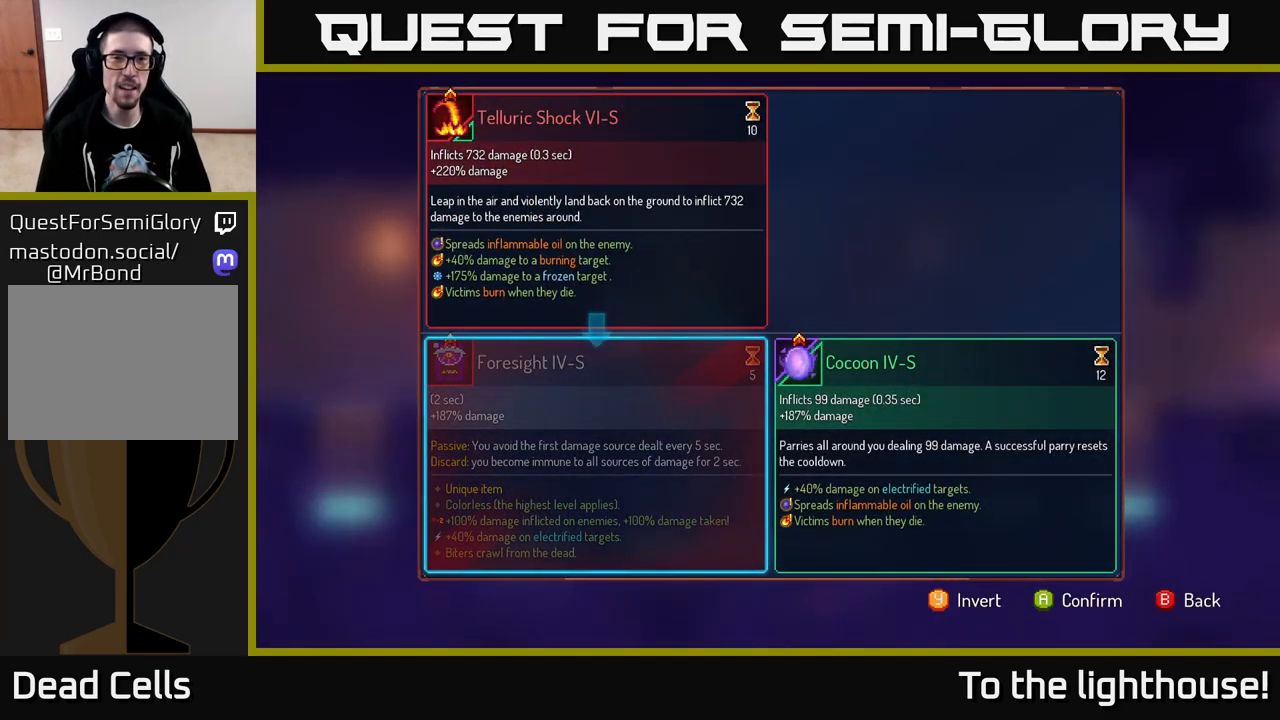
{"buttons": [], "left_stick": "center", "right_stick": "center", "events": [[83, "left_stick", "right"], [250, "left_stick", "center"]]}
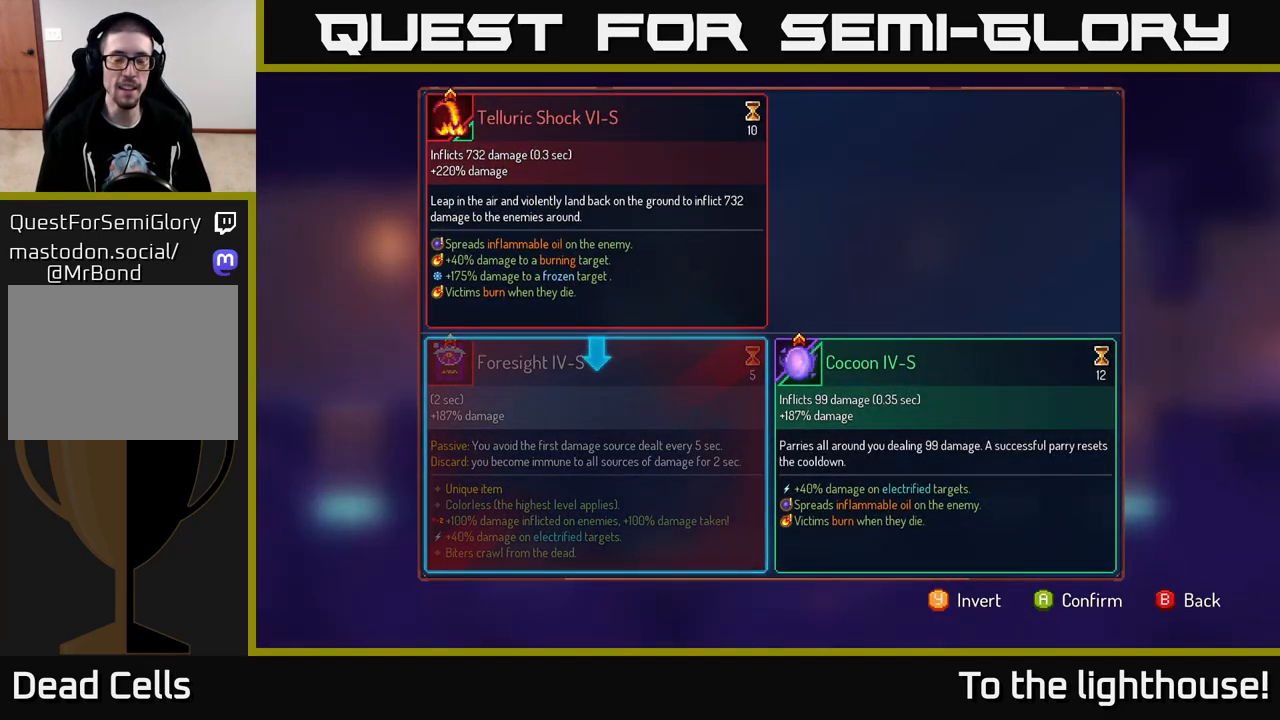
{"buttons": [], "left_stick": "center", "right_stick": "center", "events": [[17, "left_stick", "right"], [200, "left_stick", "center"], [283, "A", "down"], [383, "A", "up"]]}
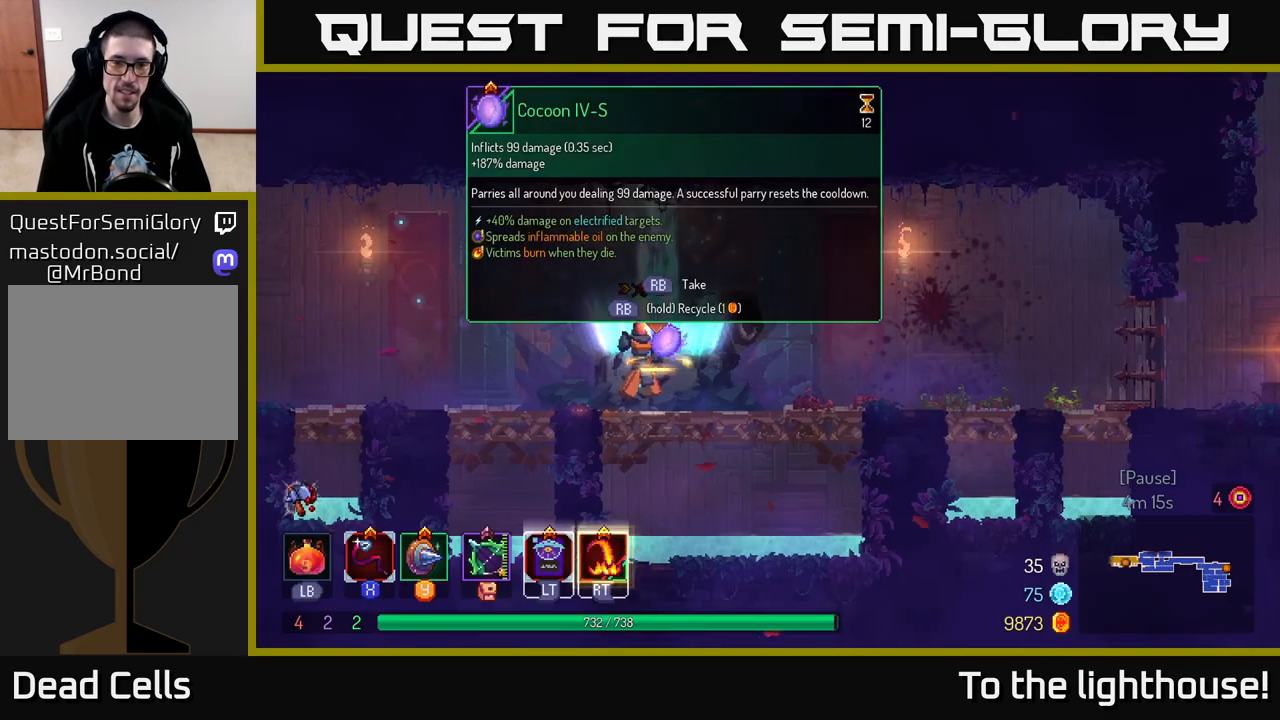
{"buttons": ["R1"], "left_stick": "center", "right_stick": "center", "events": [[33, "R1", "down"], [117, "left_stick", "up-right"], [233, "left_stick", "center"]]}
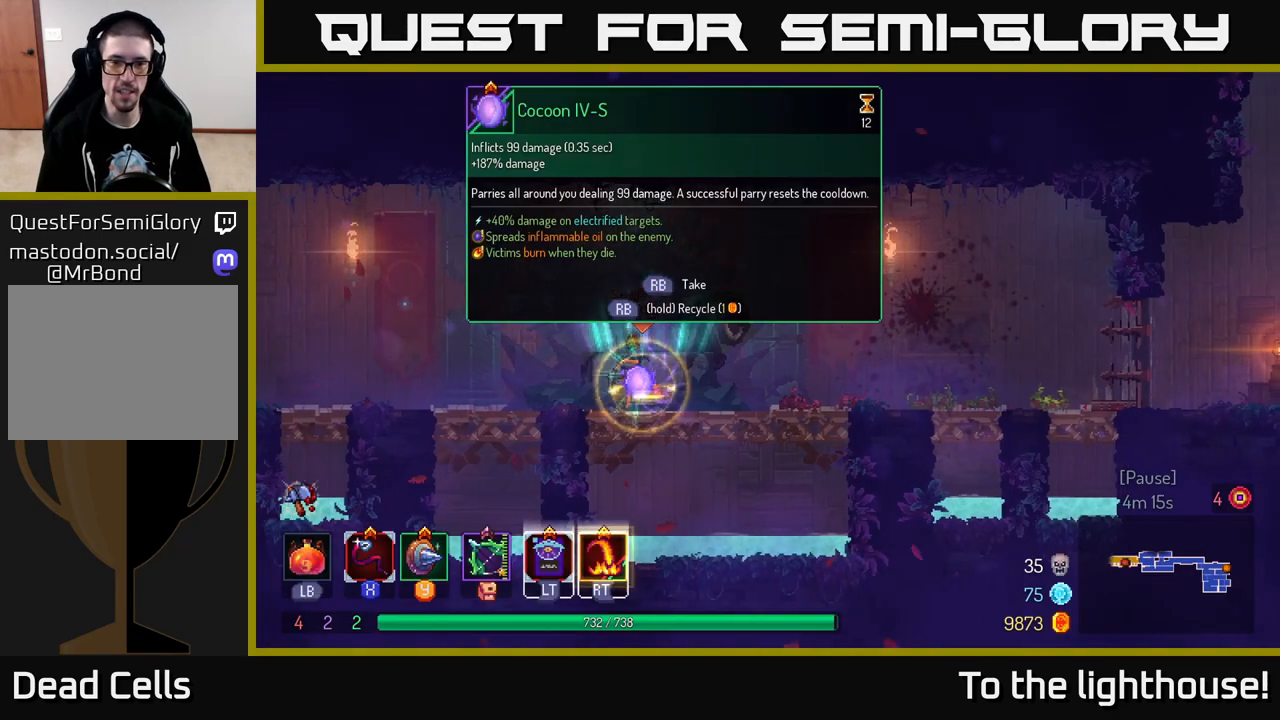
{"buttons": ["B"], "left_stick": "right", "right_stick": "center", "events": [[283, "left_stick", "right"], [333, "R1", "up"], [433, "B", "down"]]}
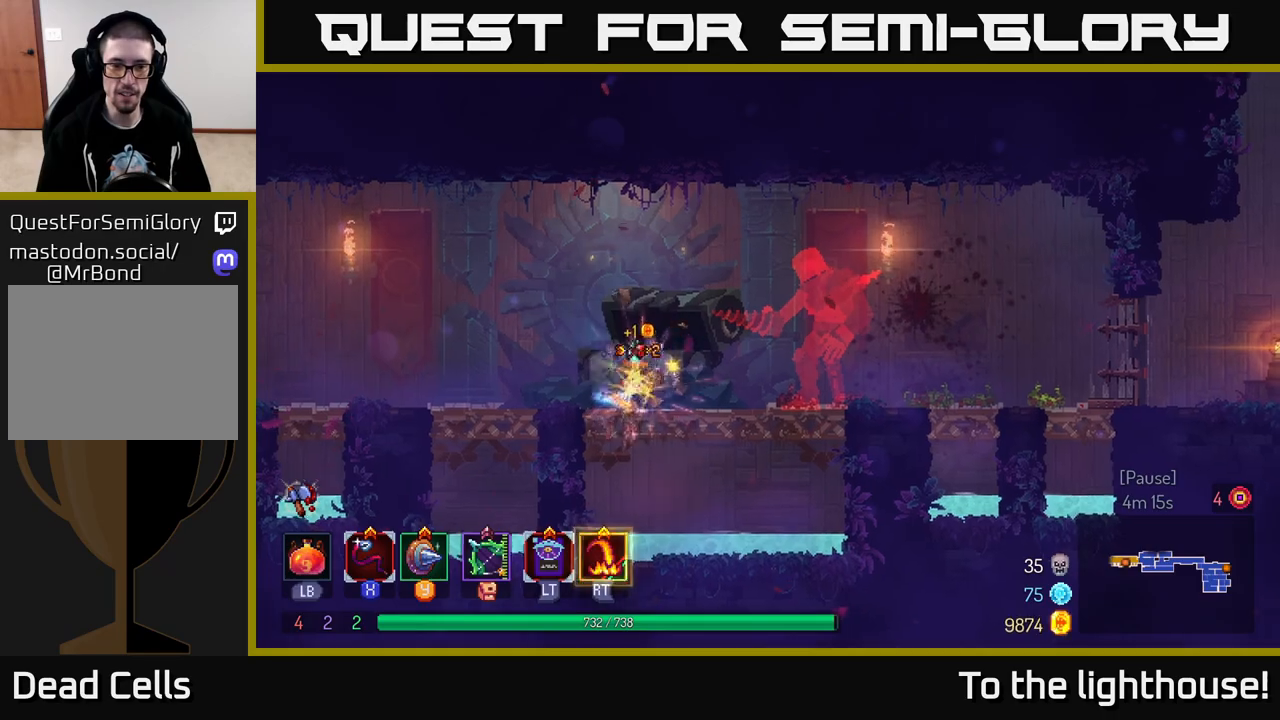
{"buttons": [], "left_stick": "right", "right_stick": "center", "events": [[17, "B", "up"]]}
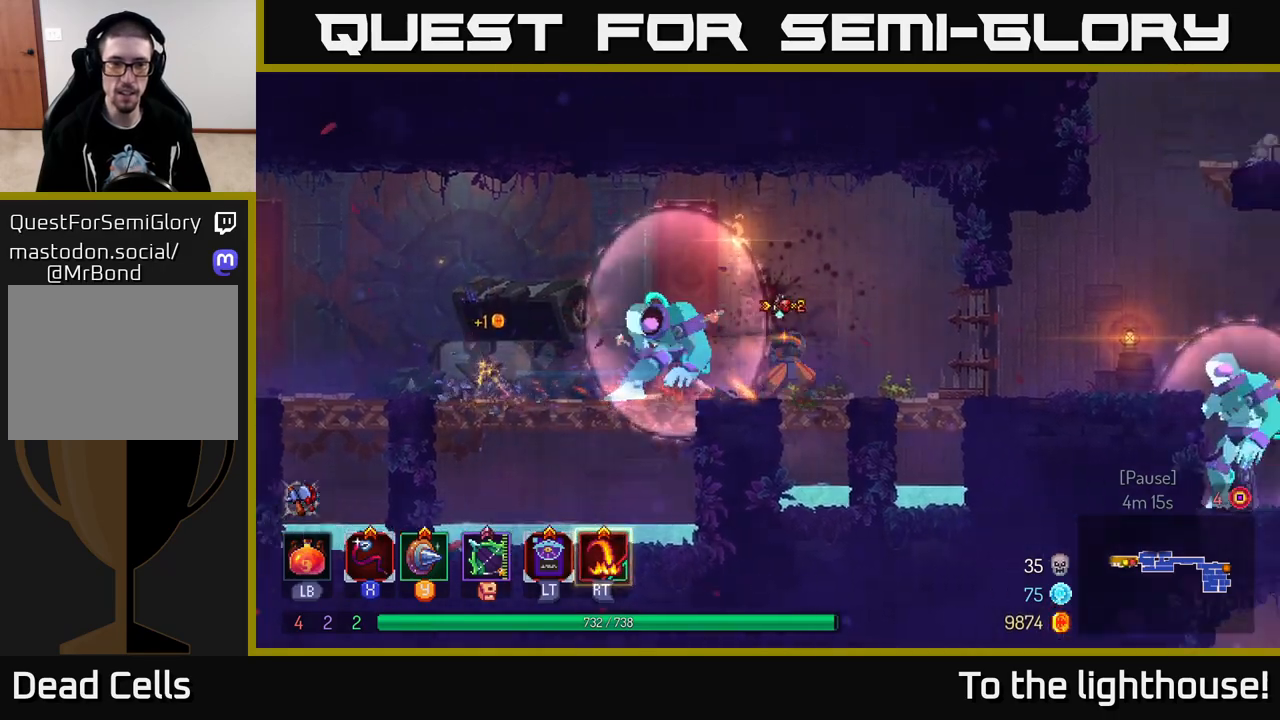
{"buttons": [], "left_stick": "left", "right_stick": "center", "events": [[183, "left_stick", "left"], [250, "R2", "down"], [333, "R2", "up"]]}
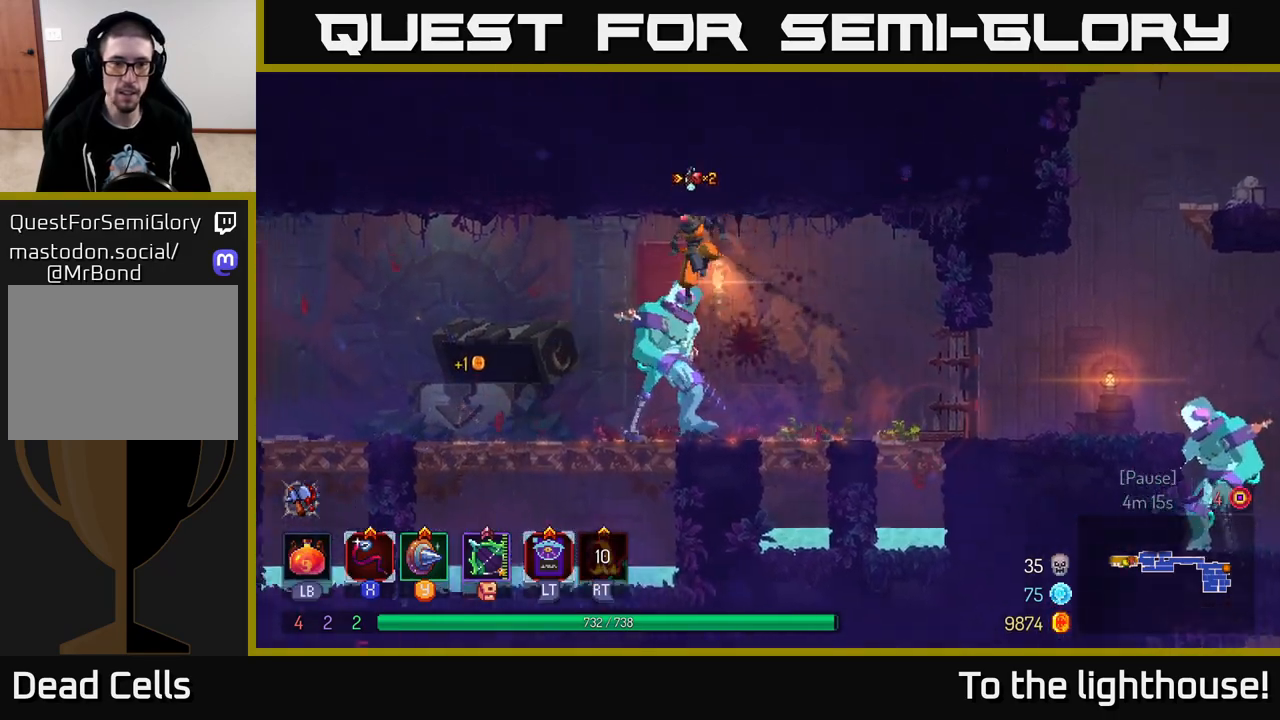
{"buttons": ["X"], "left_stick": "right", "right_stick": "center", "events": [[100, "left_stick", "center"], [267, "left_stick", "left"], [483, "left_stick", "right"], [500, "X", "down"]]}
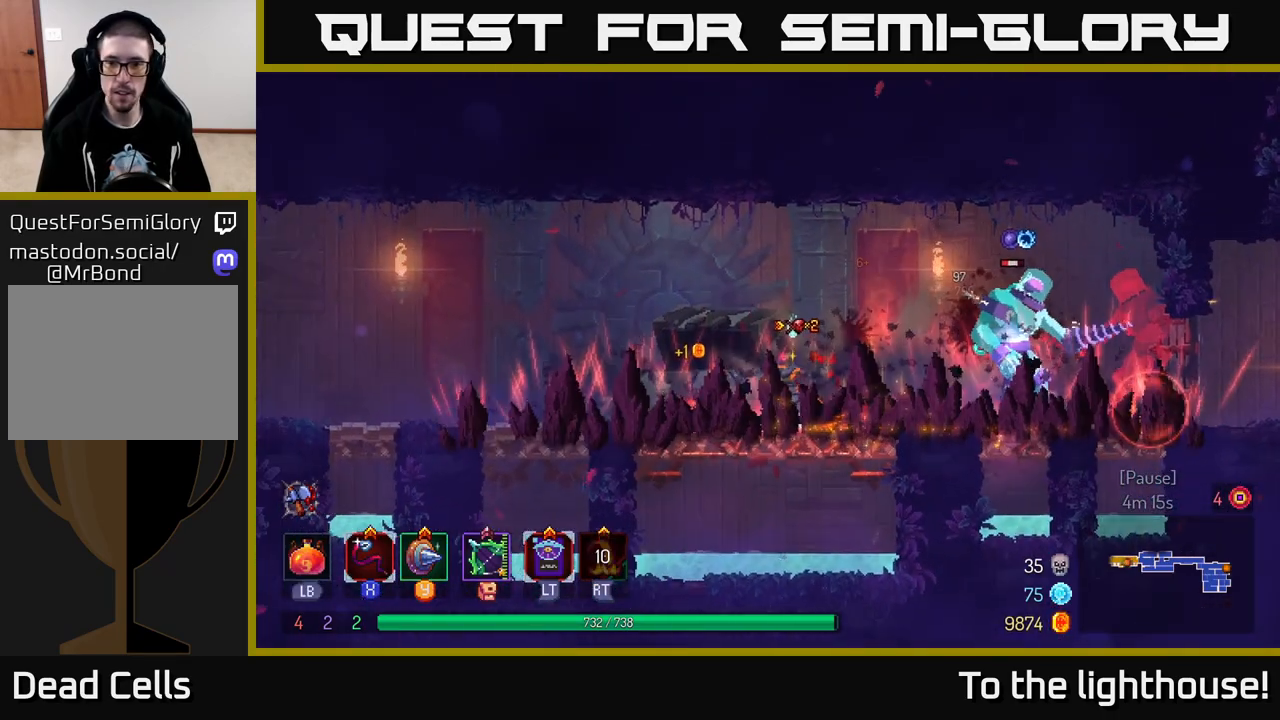
{"buttons": [], "left_stick": "center", "right_stick": "center", "events": [[83, "X", "up"], [133, "X", "down"], [217, "X", "up"], [283, "X", "down"], [350, "X", "up"], [417, "X", "down"], [483, "left_stick", "center"], [500, "X", "up"]]}
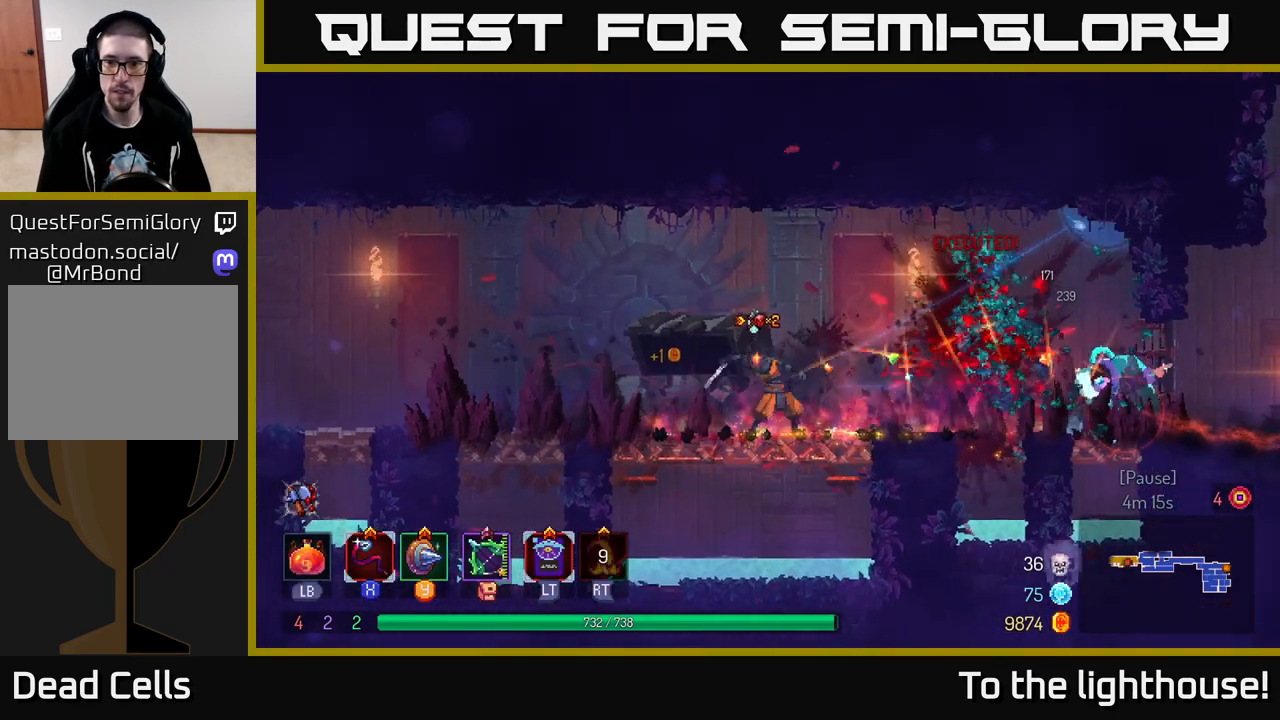
{"buttons": ["X"], "left_stick": "right", "right_stick": "center", "events": [[67, "X", "down"], [183, "X", "up"], [250, "X", "down"], [350, "X", "up"], [383, "left_stick", "right"], [433, "X", "down"]]}
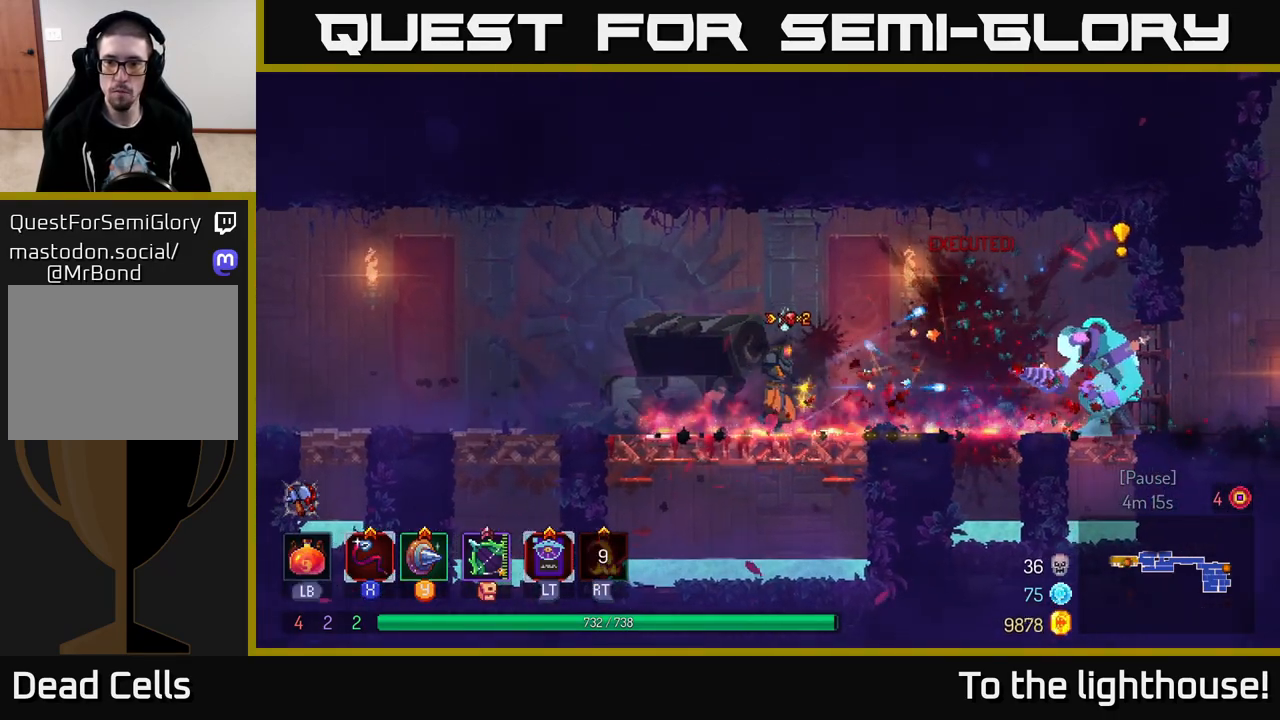
{"buttons": ["B"], "left_stick": "right", "right_stick": "center", "events": [[17, "X", "up"], [200, "B", "down"], [283, "B", "up"], [333, "B", "down"], [417, "B", "up"], [467, "B", "down"]]}
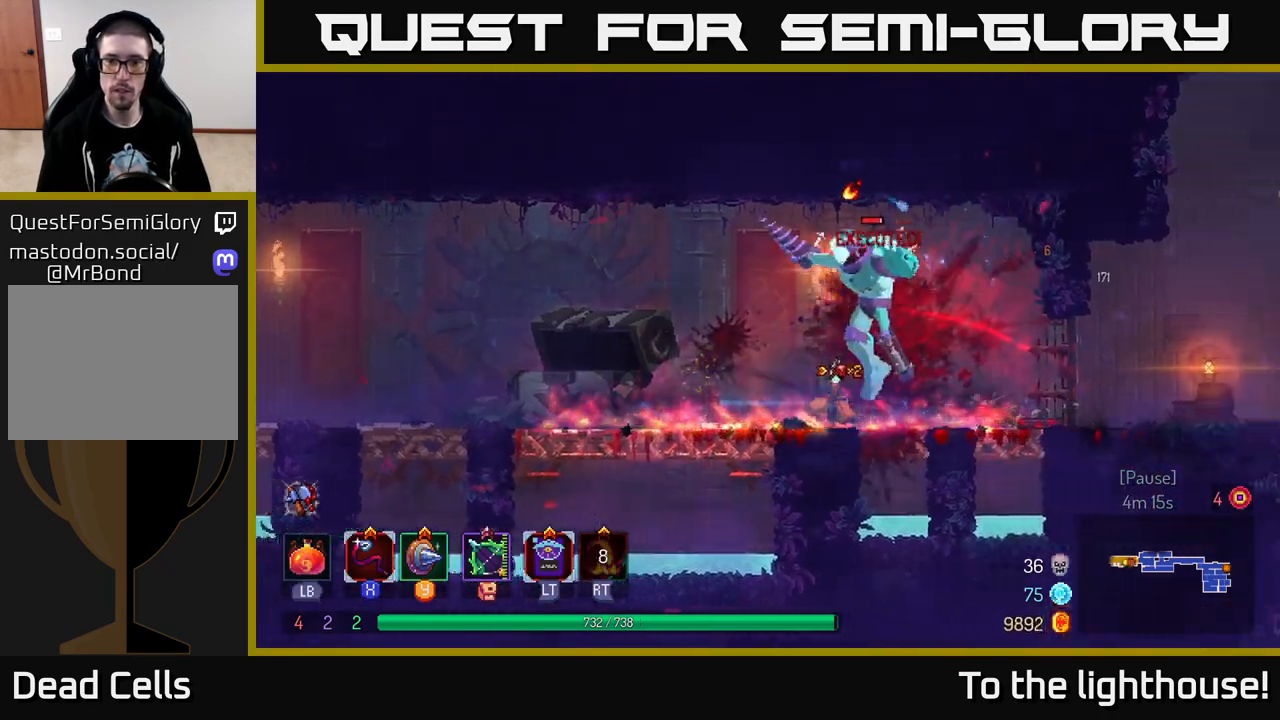
{"buttons": [], "left_stick": "left", "right_stick": "center", "events": [[50, "B", "up"], [217, "left_stick", "left"], [250, "X", "down"], [333, "X", "up"], [433, "X", "down"], [500, "X", "up"]]}